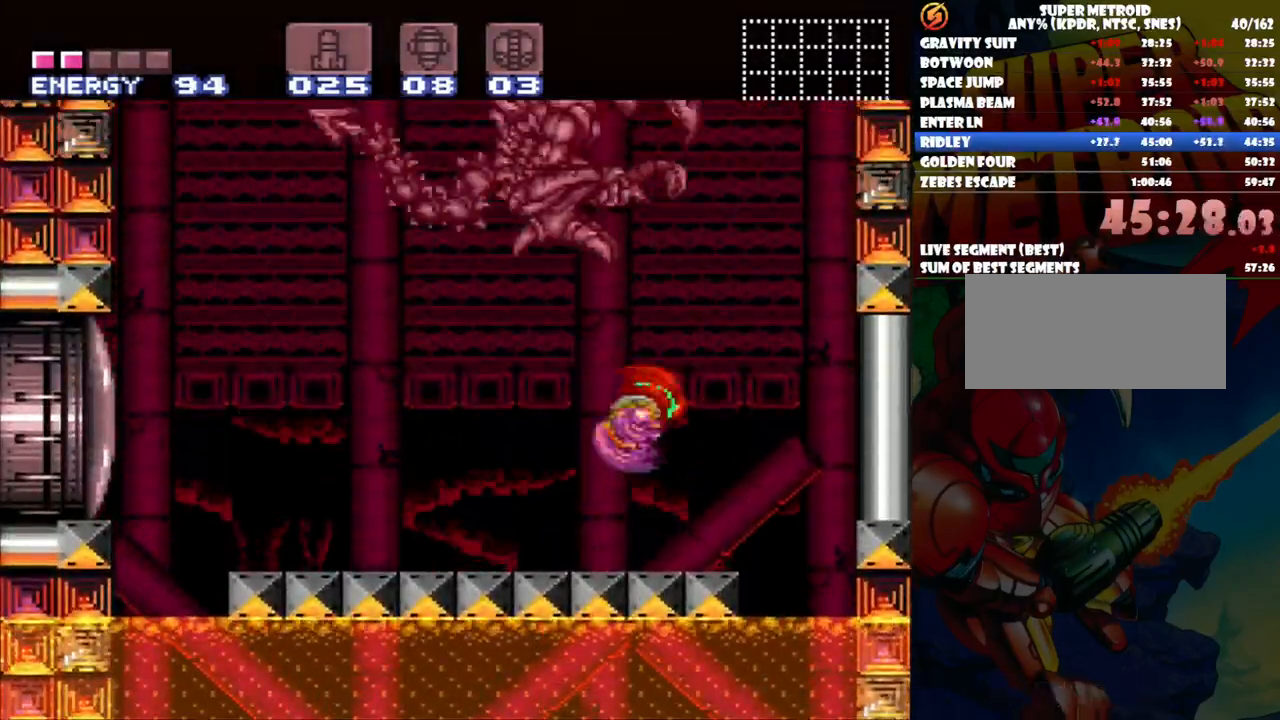
Gameplay with a controller (Nintendo layout); each line is a JSON object with the inputs held at the frame after it (dt_ms = milliseconds from this image to that frame). "events" lists button and stick changes between this image and that frame as [ms after this image, input, new state], when the widget could be followed in between. Not read: L3 R1 R3.
{"dt_ms": 500, "buttons": ["B", "Y", "DPAD_UP", "DPAD_LEFT"], "events": [[267, "DPAD_RIGHT", "up"], [267, "DPAD_UP", "down"], [317, "DPAD_LEFT", "down"]]}
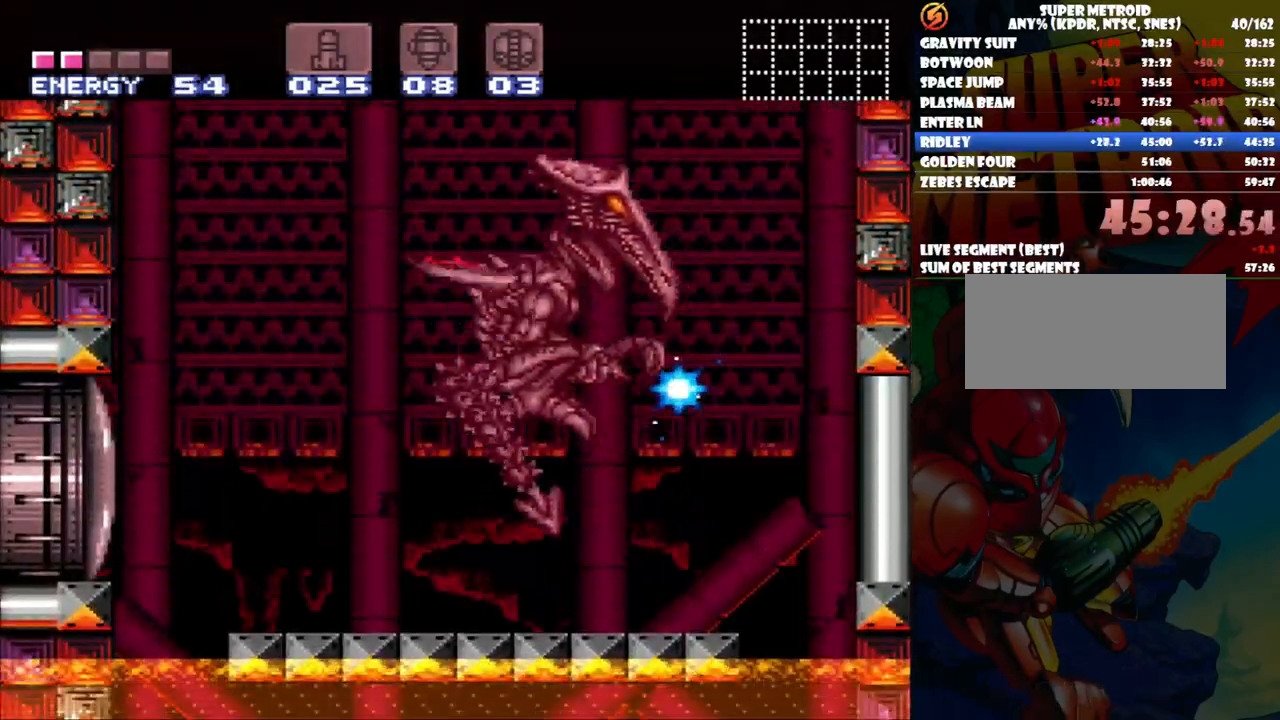
{"dt_ms": 500, "buttons": ["B", "Y", "DPAD_UP", "DPAD_LEFT"], "events": [[67, "B", "up"], [200, "DPAD_LEFT", "up"], [200, "DPAD_UP", "up"], [317, "B", "down"], [333, "DPAD_LEFT", "down"], [333, "DPAD_UP", "down"]]}
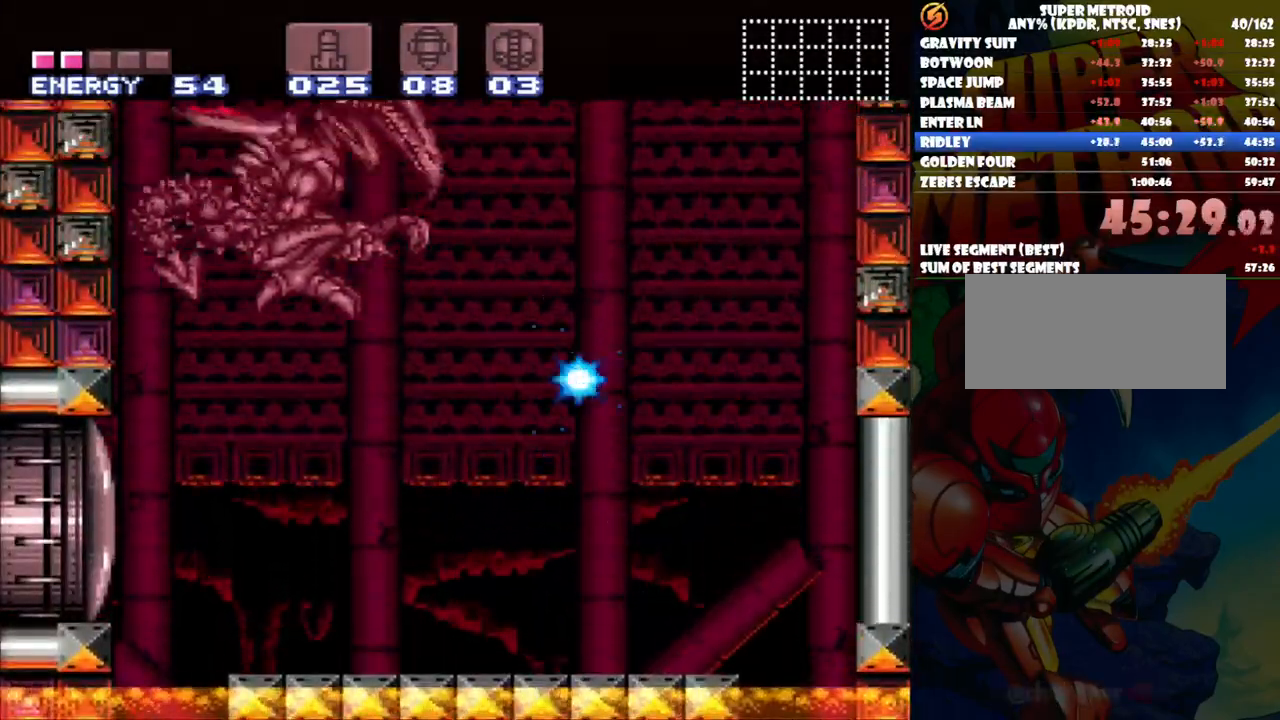
{"dt_ms": 500, "buttons": ["Y", "DPAD_RIGHT"], "events": [[217, "B", "up"], [233, "Y", "up"], [333, "Y", "down"], [350, "DPAD_LEFT", "up"], [400, "DPAD_RIGHT", "down"], [450, "DPAD_UP", "up"]]}
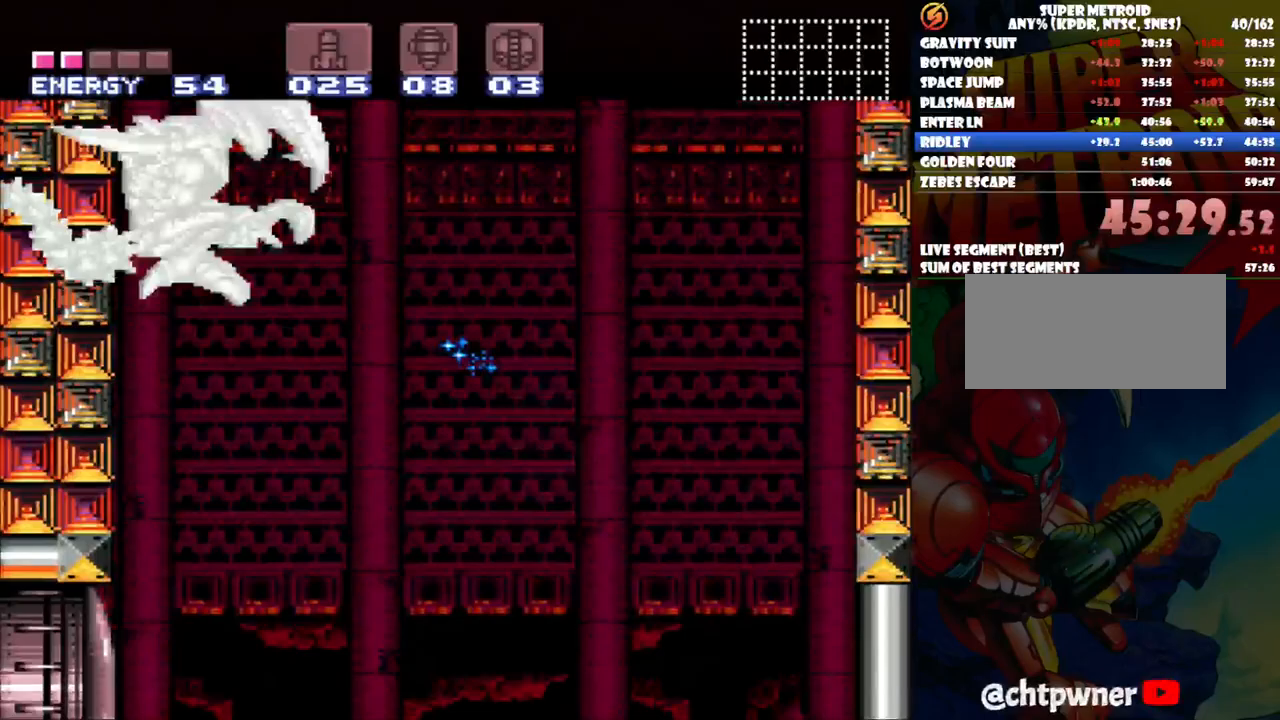
{"dt_ms": 1000, "buttons": ["B", "Y", "DPAD_UP", "DPAD_LEFT"], "events": [[550, "DPAD_RIGHT", "up"], [633, "B", "down"], [717, "DPAD_RIGHT", "down"], [717, "DPAD_UP", "down"], [850, "DPAD_RIGHT", "up"], [967, "DPAD_LEFT", "down"]]}
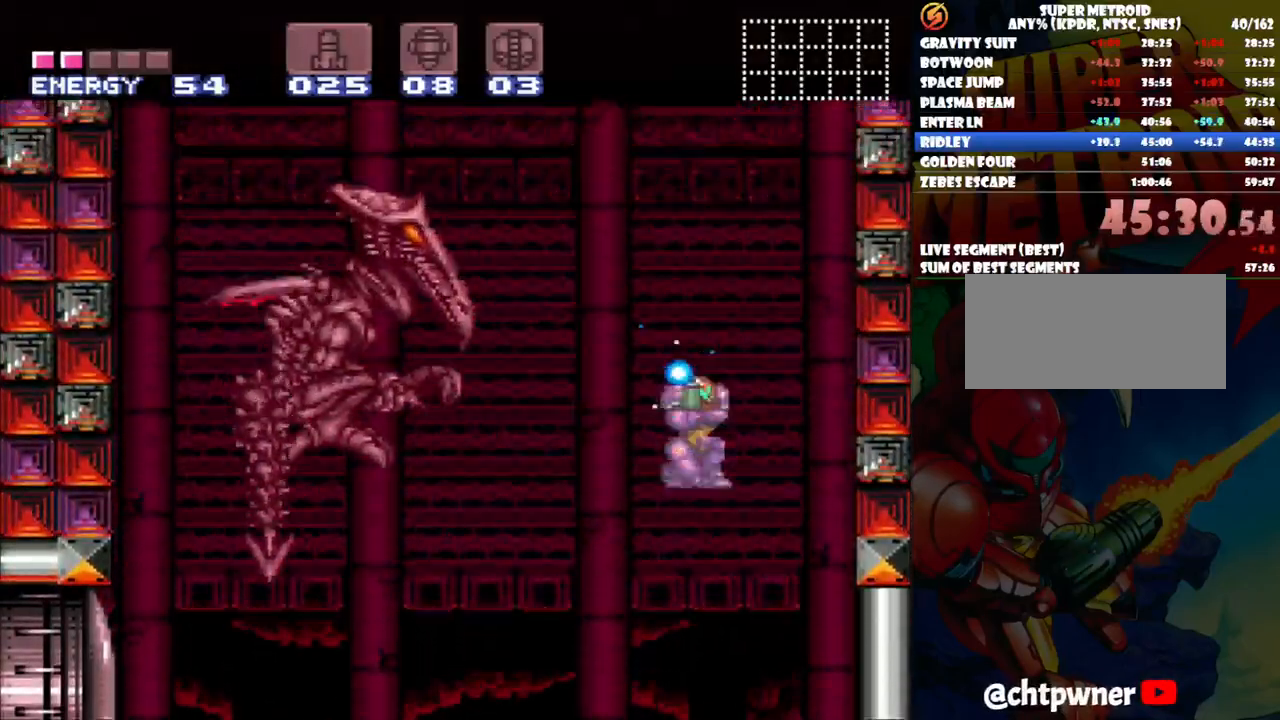
{"dt_ms": 500, "buttons": ["DPAD_DOWN", "DPAD_LEFT"], "events": [[50, "DPAD_UP", "up"], [183, "DPAD_DOWN", "down"], [467, "B", "up"], [467, "Y", "up"]]}